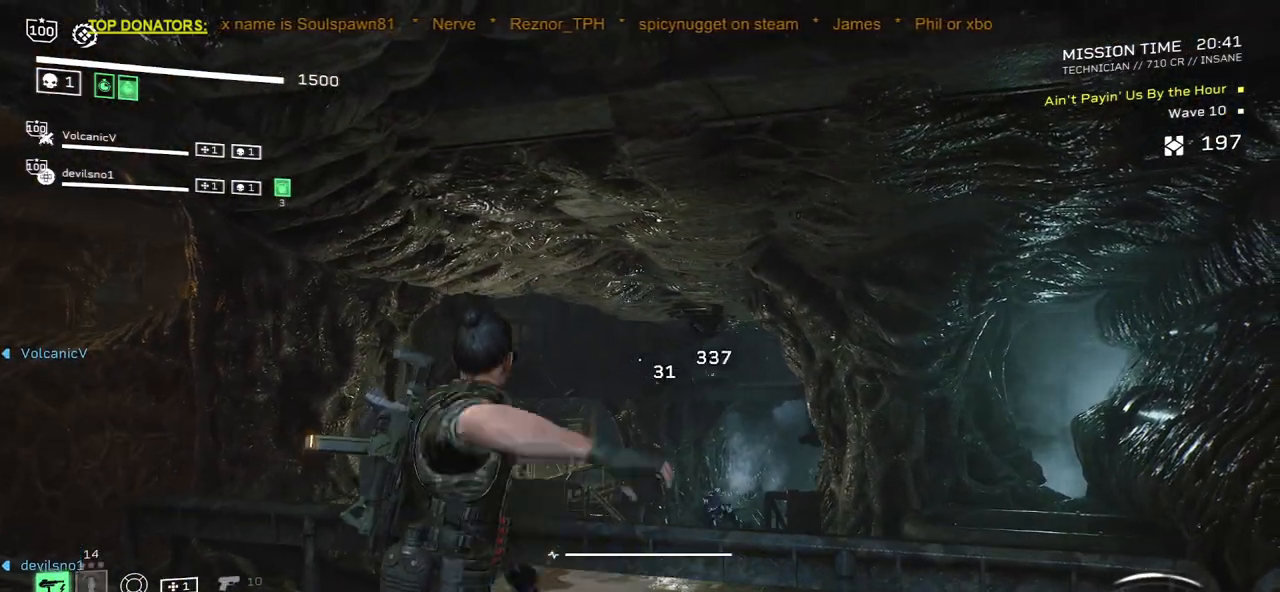
Gameplay with keyboard and mouse; each line is a JSON object with the keys and mouse buttons held at the frame after it. "events" lists presses ("down") and releases ("up") of ".", "/", "0", "1", "2", "3", "4", "5", "6", "7", "8", "9", "a", "alt", "b", "c", "caps_lock", "comma", "ctrl", "d", "e", "f", "g", "h", "i", "j", "k", "l", "m", "n", "o", "p", "q", "r", "s", "semicolon", "shift", "space", "super", "t", "tab", "tilde", "u", "v", "w", "x", "y", "z", "mouse_left", "mouse_wheel", "mouse_right", "mouse_mb4" and "mouse_mb5" between this image and that frame as [ms after this image, input, new state], when the widget could be followed in between. "mouse_left", "mouse_wheel", "mouse_right", "mouse_mb4", "mouse_mb5" = the "left", "wheel", "right", "mb4", "mb5" buttons of the "mouse" list. No other keys are recorded. "wheel" means that the mouse wheel is clicked or scrolled. Mouse movement is not recorded.
{"keys": [], "mouse": ["right"], "events": [[33, "mouse_mb4", "up"], [333, "w", "down"], [400, "mouse_right", "down"], [450, "w", "up"]]}
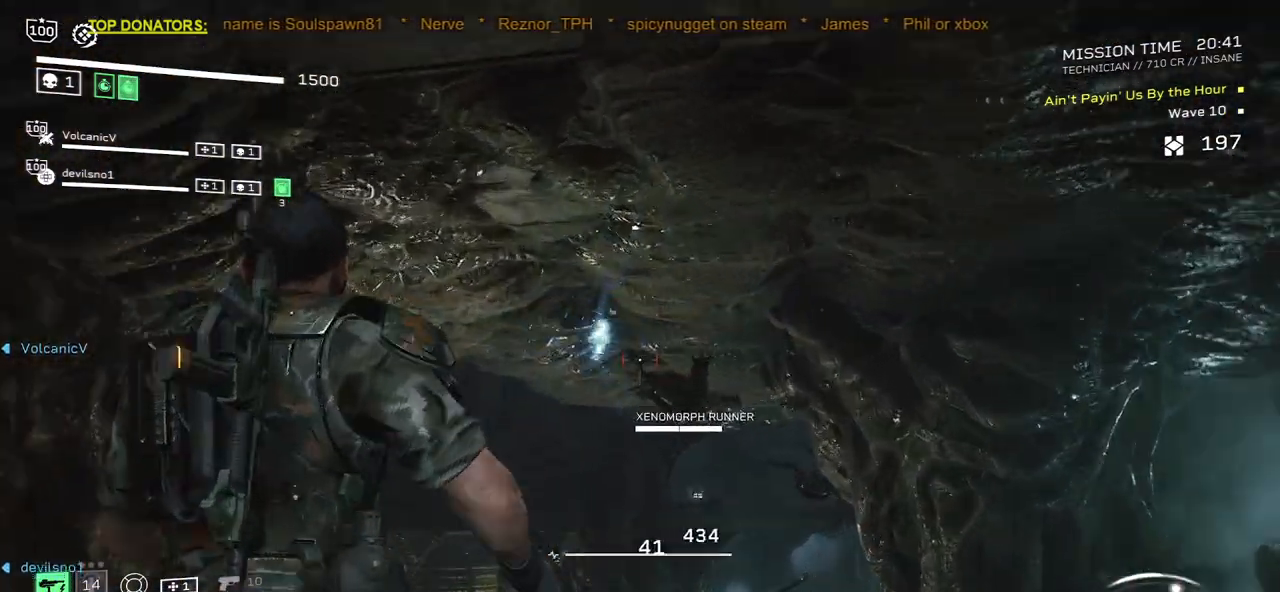
{"keys": [], "mouse": ["left", "right"], "events": [[83, "mouse_left", "down"], [183, "mouse_left", "up"], [267, "mouse_left", "down"], [350, "mouse_left", "up"], [433, "mouse_left", "down"]]}
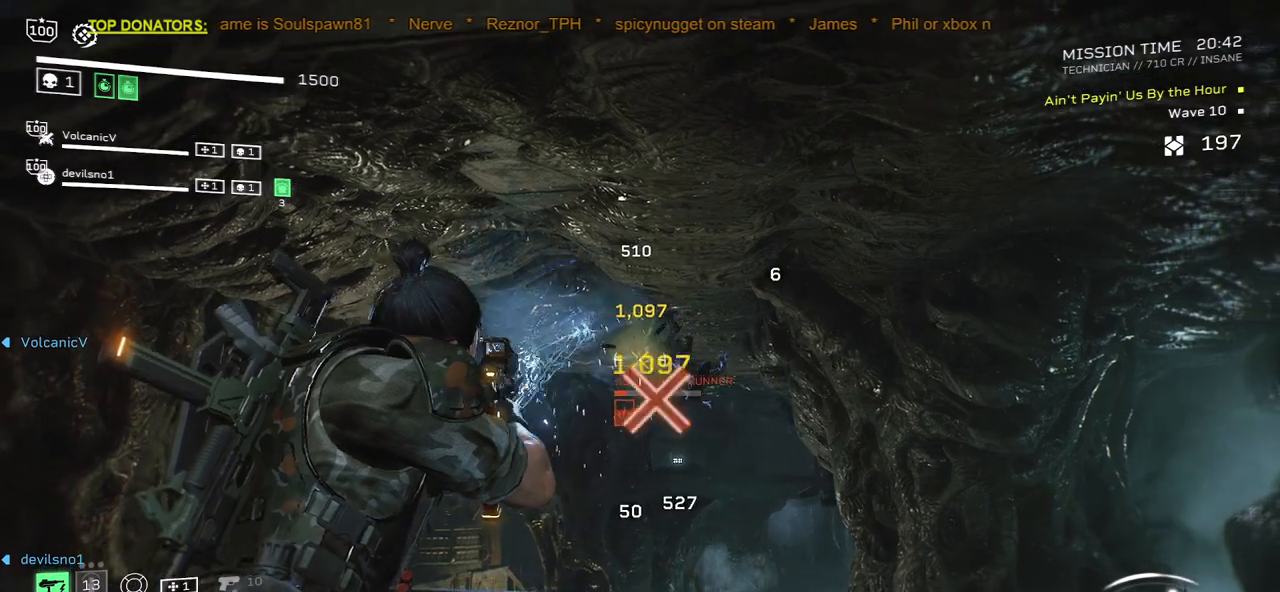
{"keys": [], "mouse": ["right"], "events": [[17, "mouse_left", "up"], [100, "d", "down"], [100, "mouse_left", "down"], [167, "d", "up"], [167, "mouse_left", "up"], [250, "mouse_left", "down"], [333, "mouse_left", "up"], [400, "mouse_left", "down"], [483, "mouse_left", "up"]]}
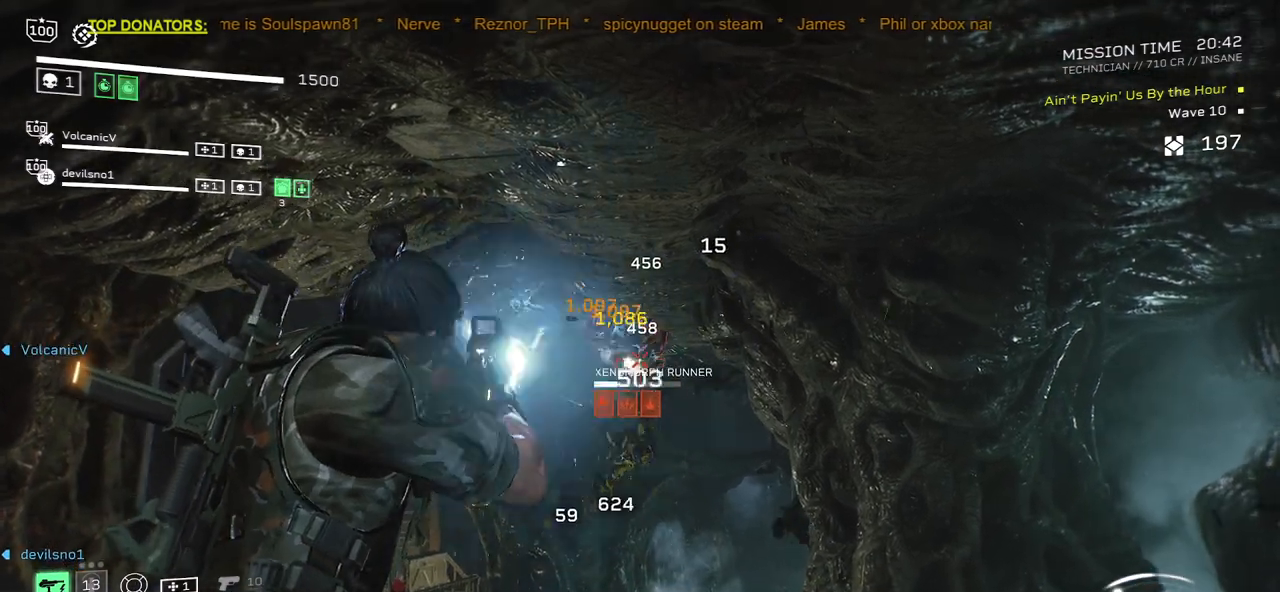
{"keys": [], "mouse": ["right"], "events": [[50, "mouse_left", "down"], [133, "mouse_left", "up"], [200, "mouse_left", "down"], [283, "mouse_left", "up"], [333, "d", "down"], [350, "mouse_left", "down"], [417, "d", "up"], [433, "mouse_left", "up"]]}
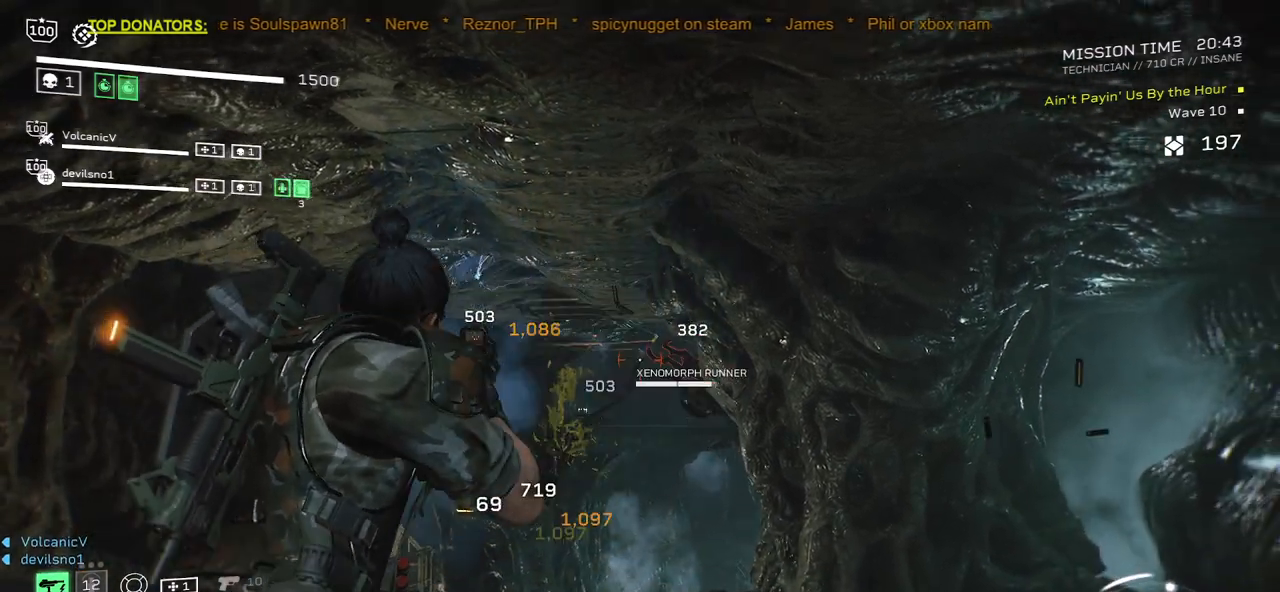
{"keys": [], "mouse": ["right"], "events": [[17, "mouse_left", "down"], [100, "mouse_left", "up"], [183, "mouse_left", "down"], [250, "mouse_left", "up"], [333, "mouse_left", "down"], [417, "mouse_left", "up"]]}
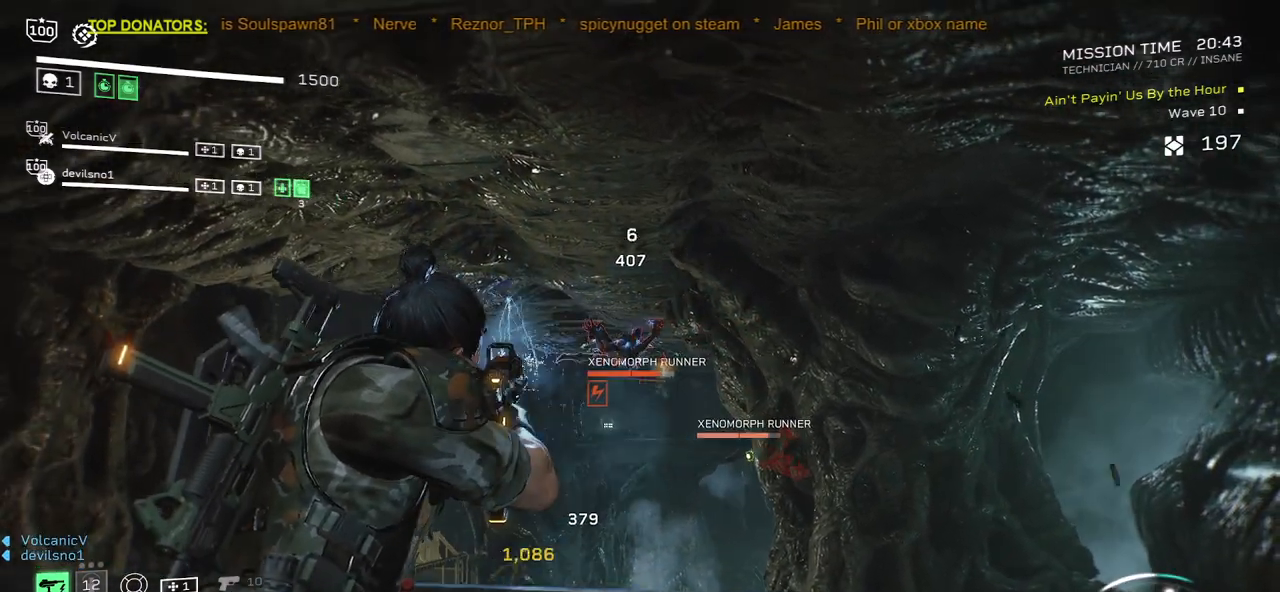
{"keys": [], "mouse": ["left", "right"], "events": [[17, "mouse_left", "down"], [100, "mouse_left", "up"], [150, "mouse_left", "down"], [233, "mouse_left", "up"], [333, "mouse_left", "down"], [417, "mouse_left", "up"], [483, "mouse_left", "down"]]}
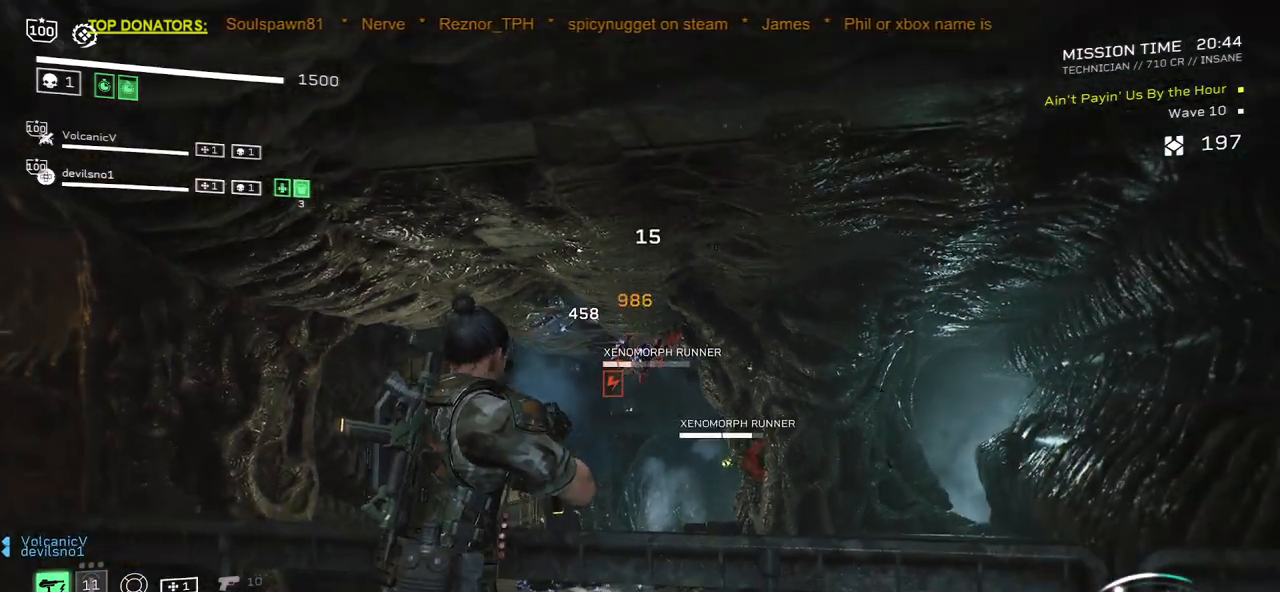
{"keys": [], "mouse": ["right"], "events": [[83, "mouse_left", "up"], [133, "mouse_left", "down"], [233, "mouse_left", "up"]]}
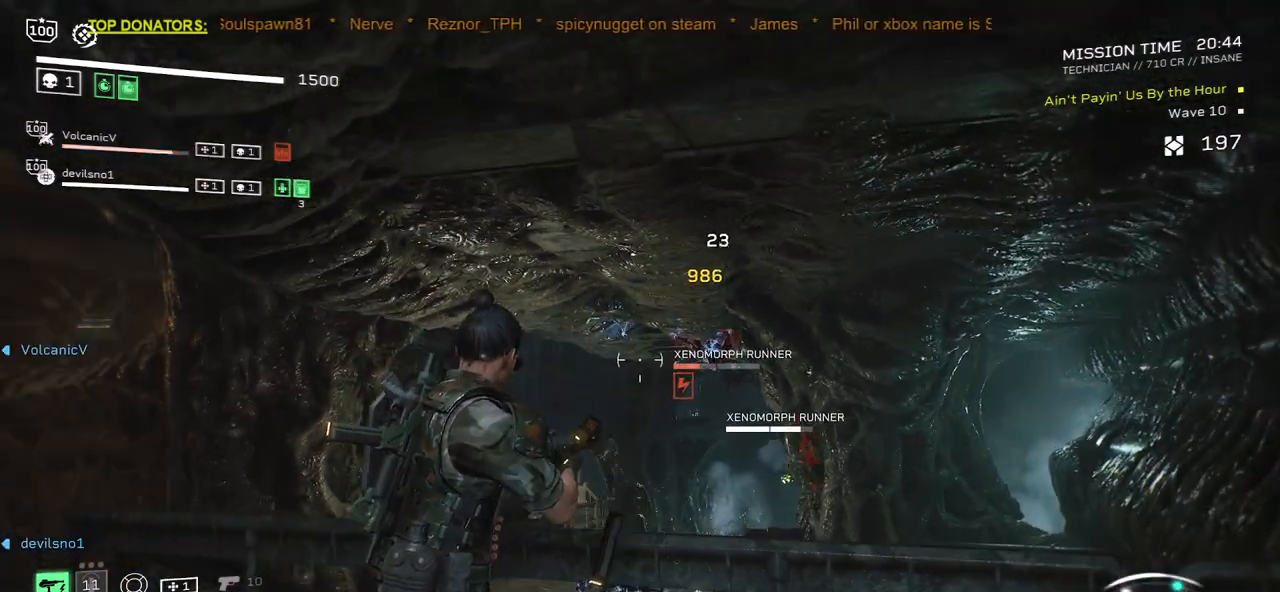
{"keys": [], "mouse": ["right"], "events": []}
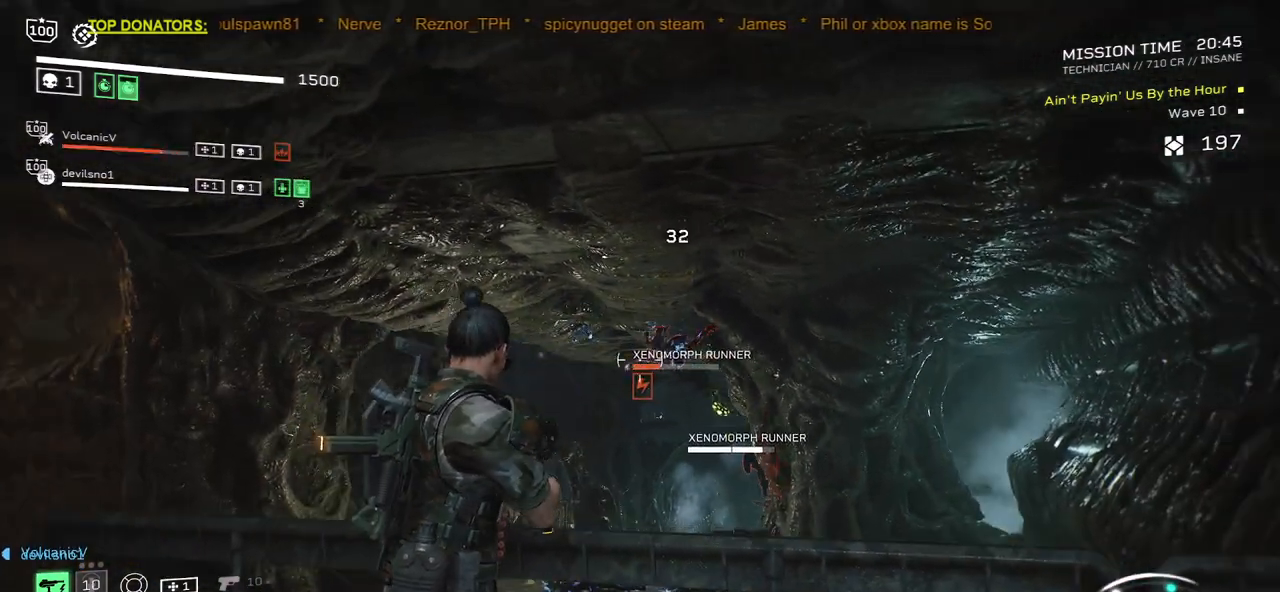
{"keys": [], "mouse": ["right"], "events": [[117, "mouse_left", "down"], [150, "s", "down"], [217, "mouse_left", "up"], [283, "s", "up"], [333, "mouse_left", "down"], [433, "mouse_left", "up"]]}
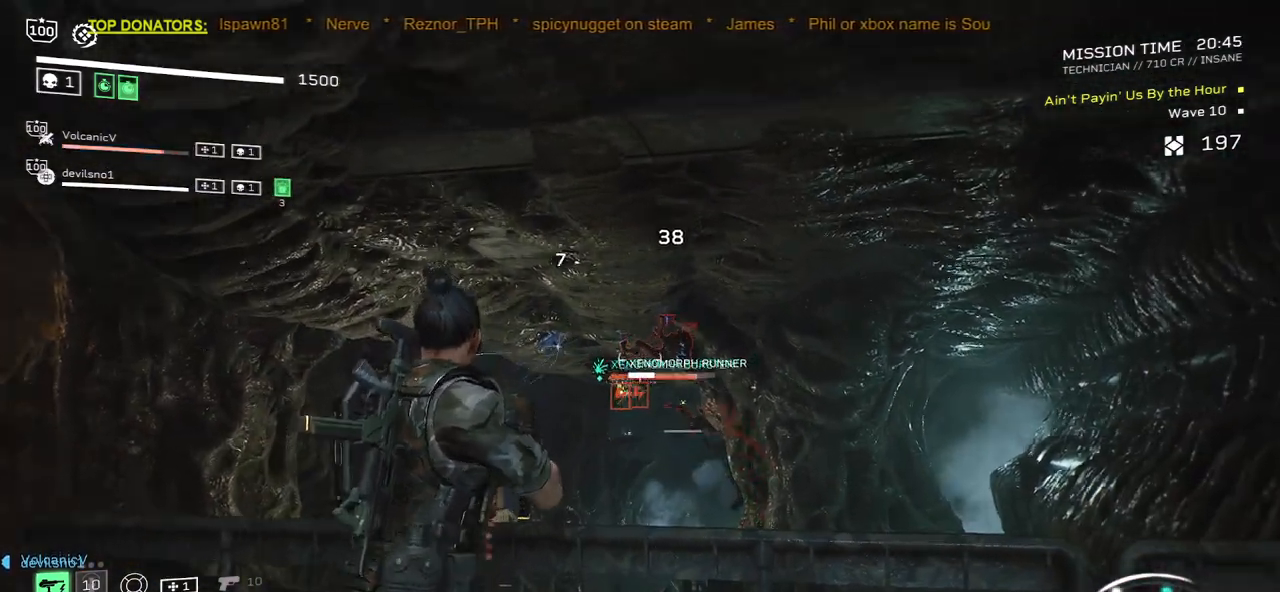
{"keys": [], "mouse": ["right"], "events": [[33, "mouse_left", "down"], [133, "mouse_left", "up"], [233, "mouse_left", "down"], [317, "mouse_left", "up"], [400, "mouse_left", "down"], [500, "mouse_left", "up"]]}
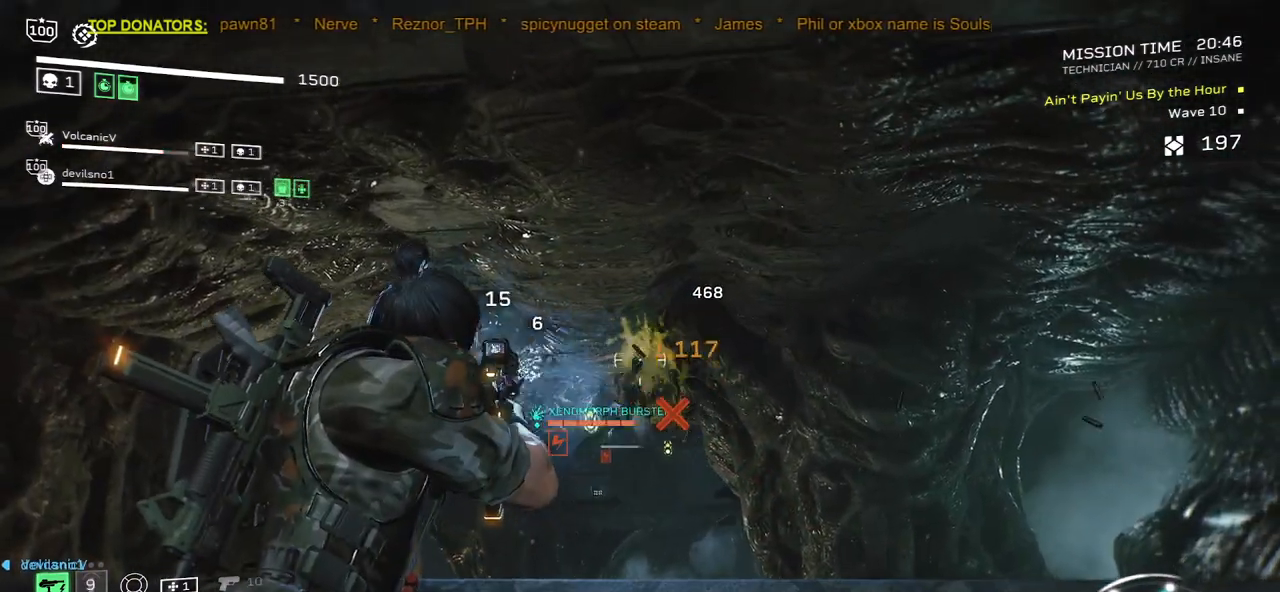
{"keys": [], "mouse": ["left", "right"], "events": [[83, "mouse_left", "down"], [167, "d", "down"], [183, "mouse_left", "up"], [250, "w", "down"], [267, "mouse_left", "down"], [300, "d", "up"], [333, "w", "up"], [367, "mouse_left", "up"], [450, "mouse_left", "down"]]}
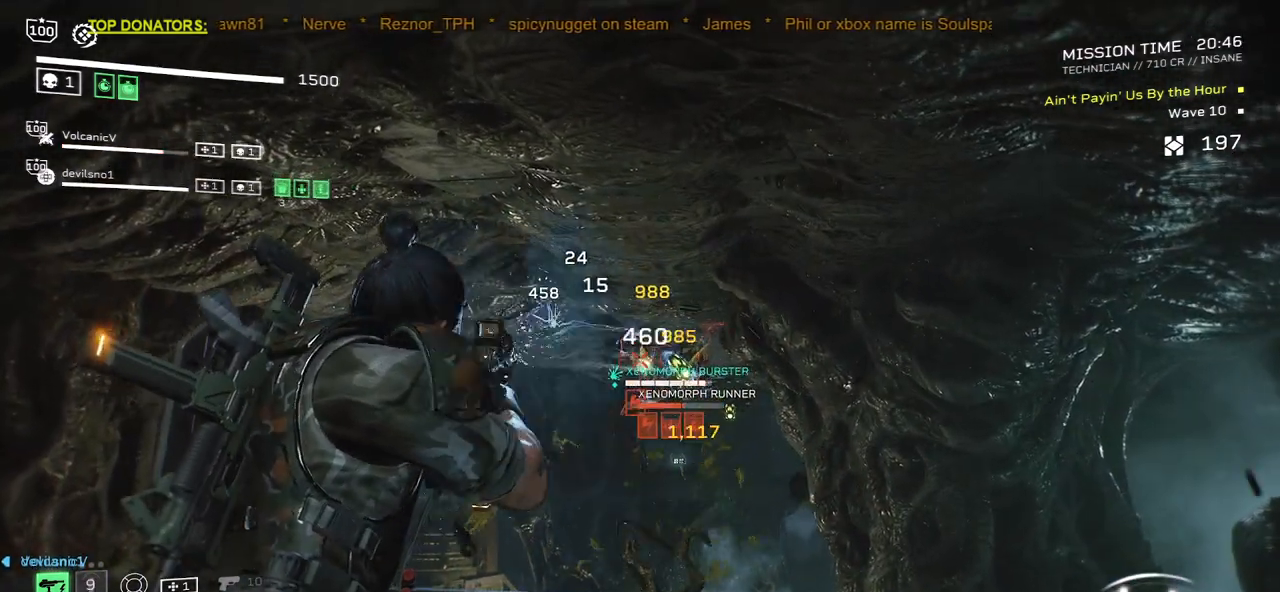
{"keys": [], "mouse": ["left", "right"], "events": [[33, "mouse_left", "up"], [117, "mouse_left", "down"], [167, "d", "down"], [200, "mouse_left", "up"], [267, "d", "up"], [283, "mouse_left", "down"], [350, "mouse_left", "up"], [450, "mouse_left", "down"]]}
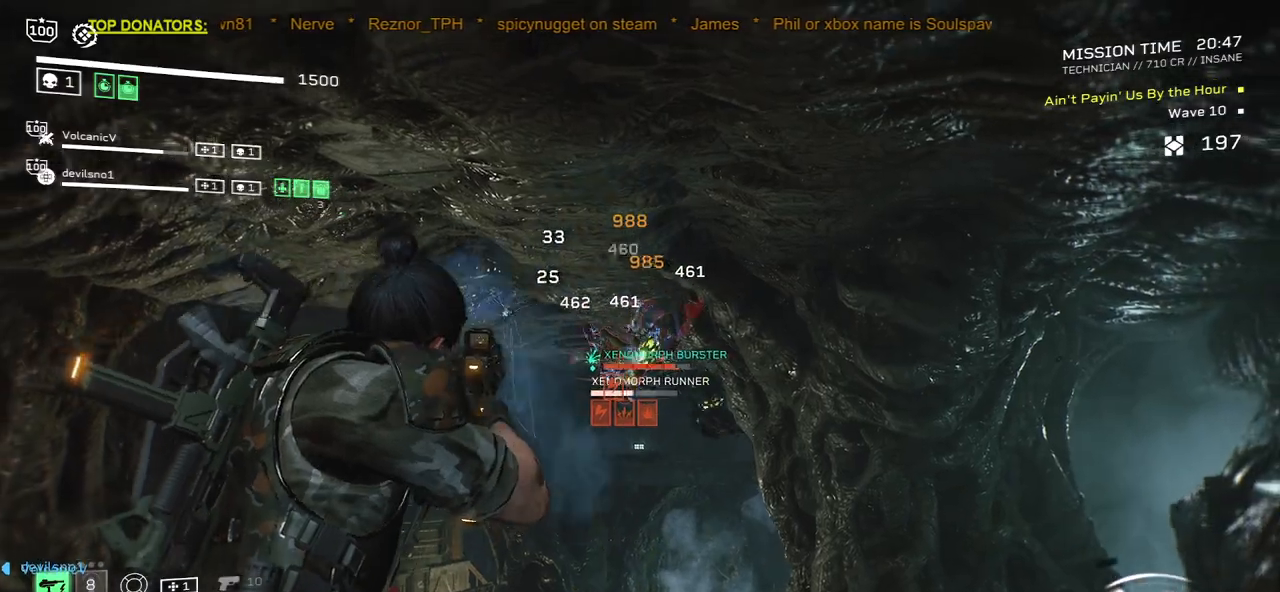
{"keys": [], "mouse": ["left", "right"], "events": [[50, "mouse_left", "up"], [117, "mouse_left", "down"], [200, "mouse_left", "up"], [283, "mouse_left", "down"], [367, "mouse_left", "up"], [450, "mouse_left", "down"]]}
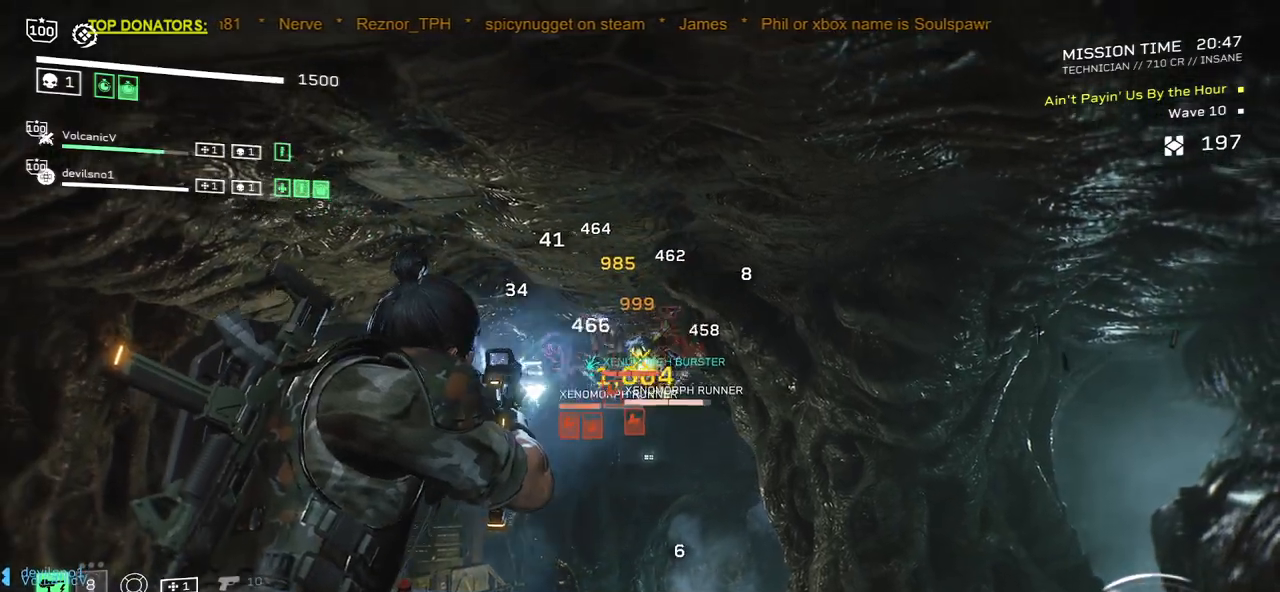
{"keys": [], "mouse": ["right"], "events": [[17, "mouse_left", "up"], [100, "mouse_left", "down"], [183, "mouse_left", "up"], [267, "mouse_left", "down"], [333, "mouse_left", "up"], [417, "mouse_left", "down"], [500, "mouse_left", "up"]]}
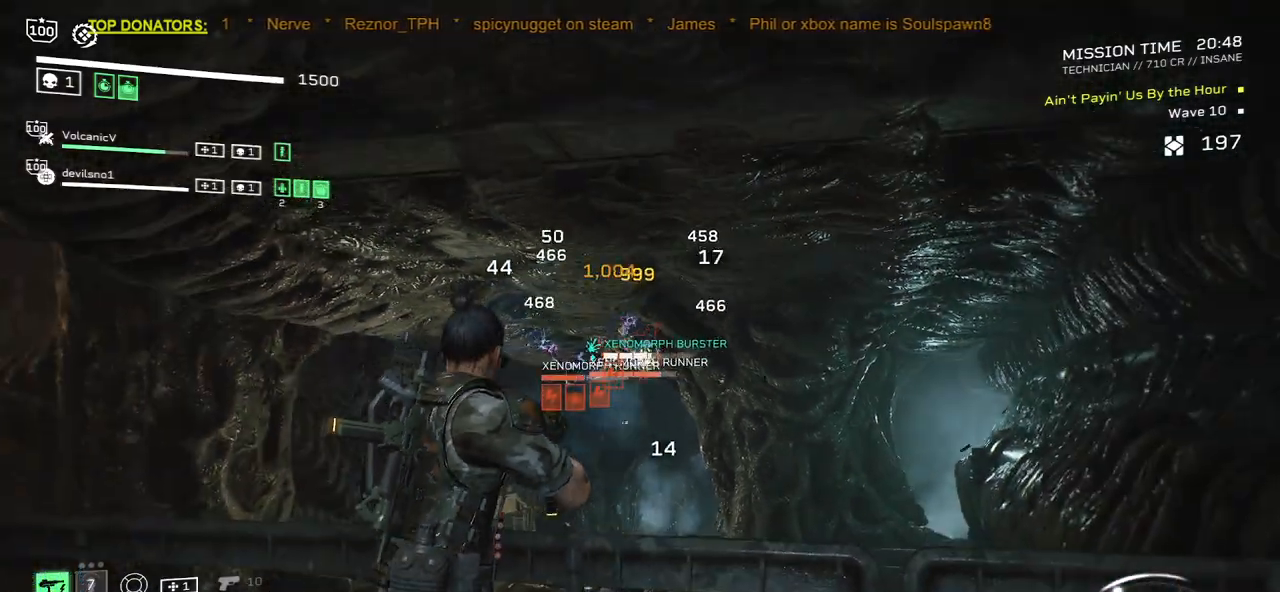
{"keys": [], "mouse": [], "events": [[67, "mouse_left", "down"], [150, "mouse_left", "up"], [183, "r", "down"], [200, "s", "down"], [217, "mouse_right", "up"], [350, "r", "up"], [367, "mouse_wheel", "down"], [433, "mouse_wheel", "up"], [433, "s", "up"]]}
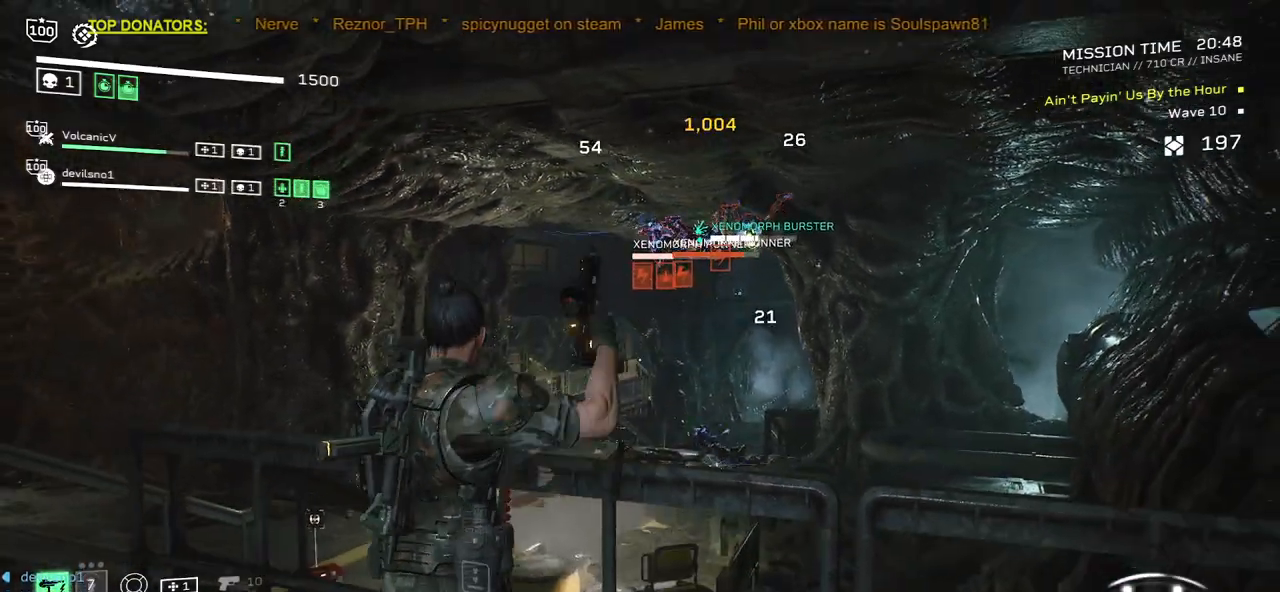
{"keys": [], "mouse": ["left", "right"], "events": [[17, "r", "down"], [100, "s", "down"], [167, "r", "up"], [183, "mouse_right", "down"], [233, "s", "up"], [267, "mouse_left", "down"]]}
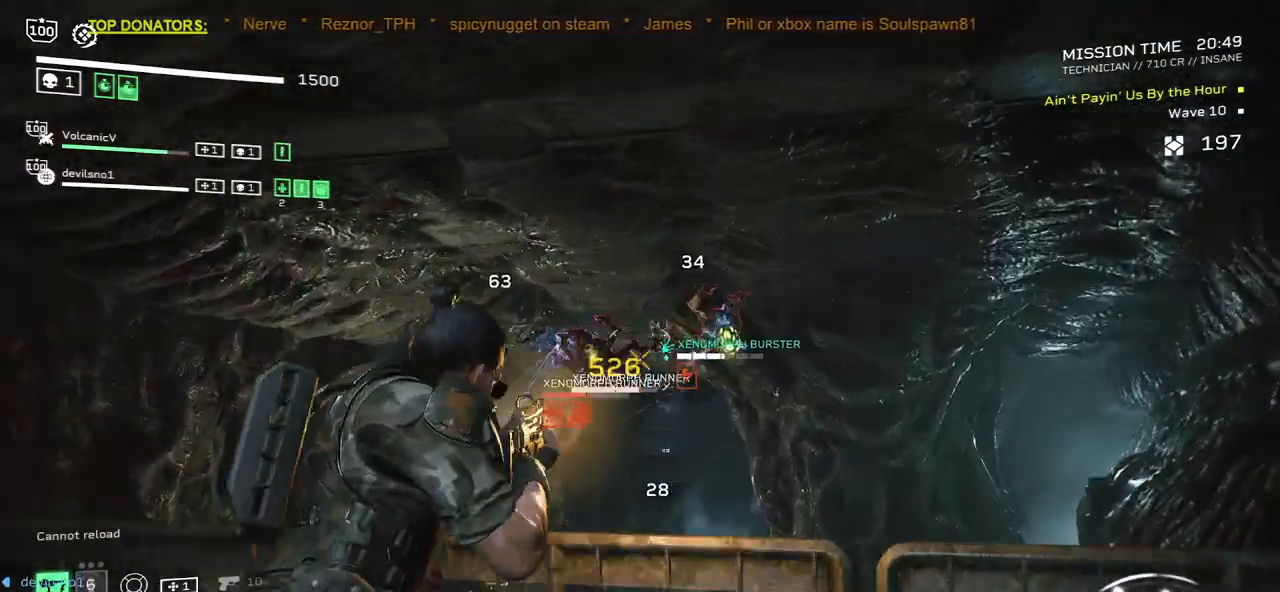
{"keys": [], "mouse": ["left", "right"], "events": [[317, "d", "down"], [433, "d", "up"]]}
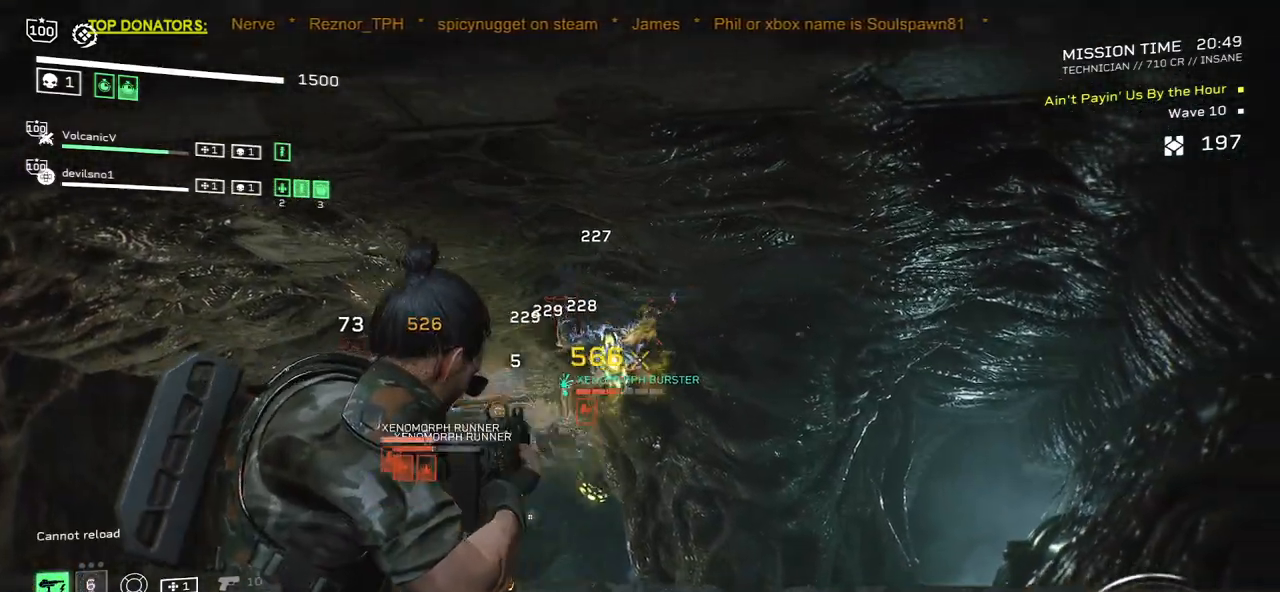
{"keys": [], "mouse": ["left", "right"], "events": []}
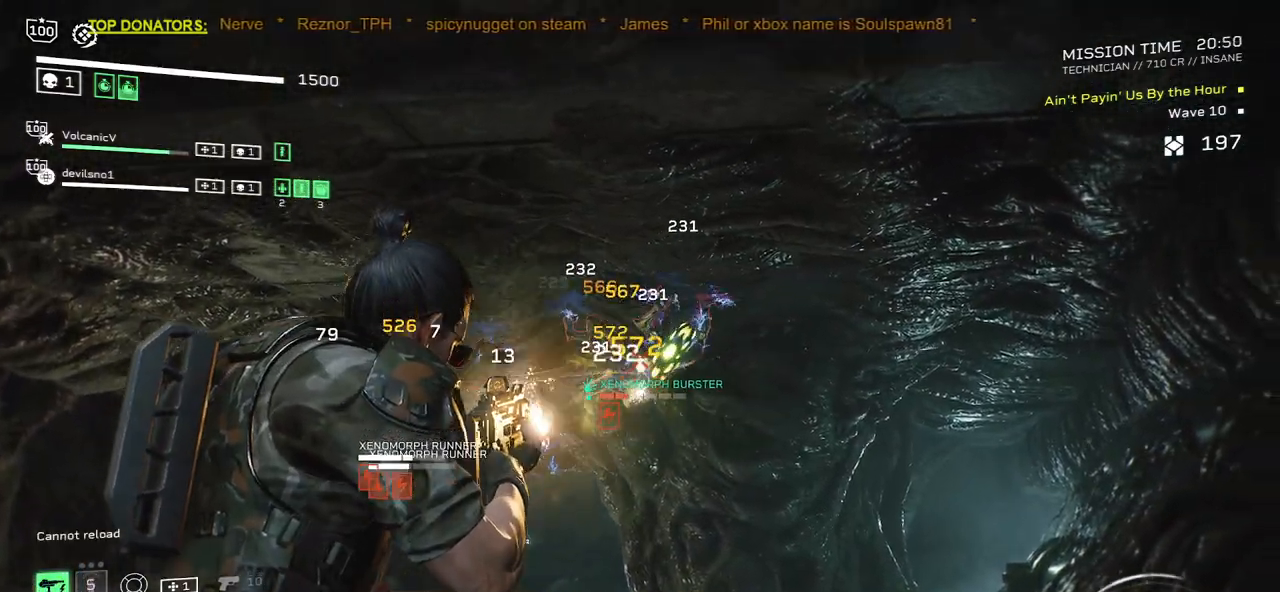
{"keys": [], "mouse": ["left", "right"], "events": [[133, "d", "down"], [167, "s", "down"], [233, "d", "up"], [300, "s", "up"]]}
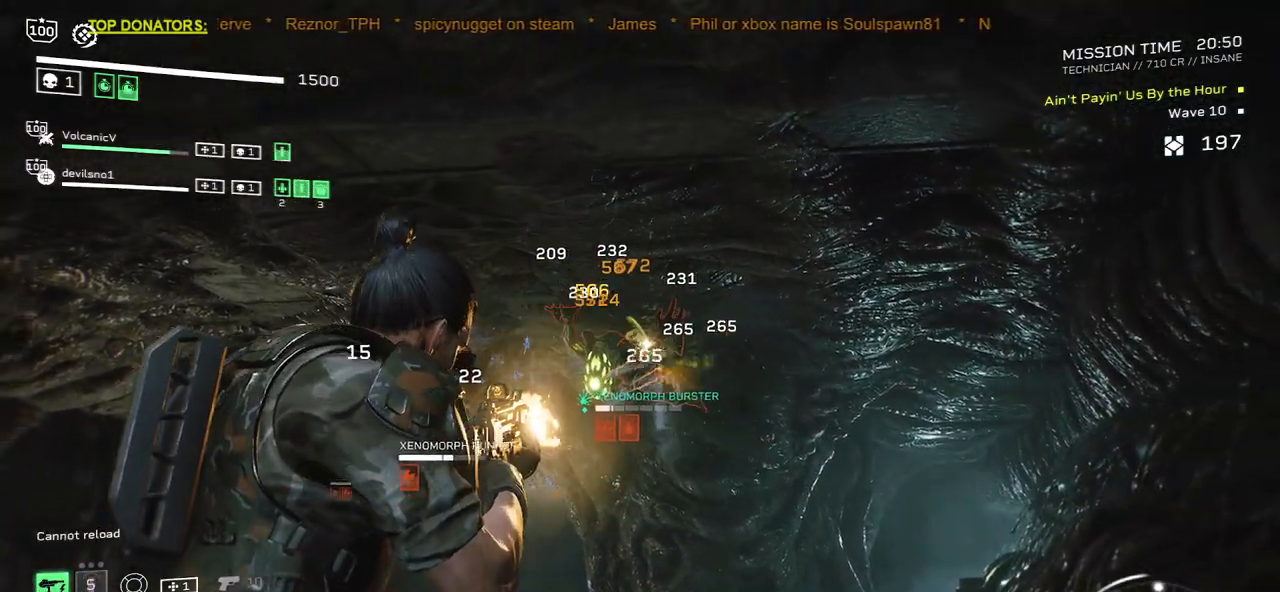
{"keys": ["s"], "mouse": ["left", "right"], "events": [[50, "s", "down"], [200, "s", "up"], [417, "s", "down"]]}
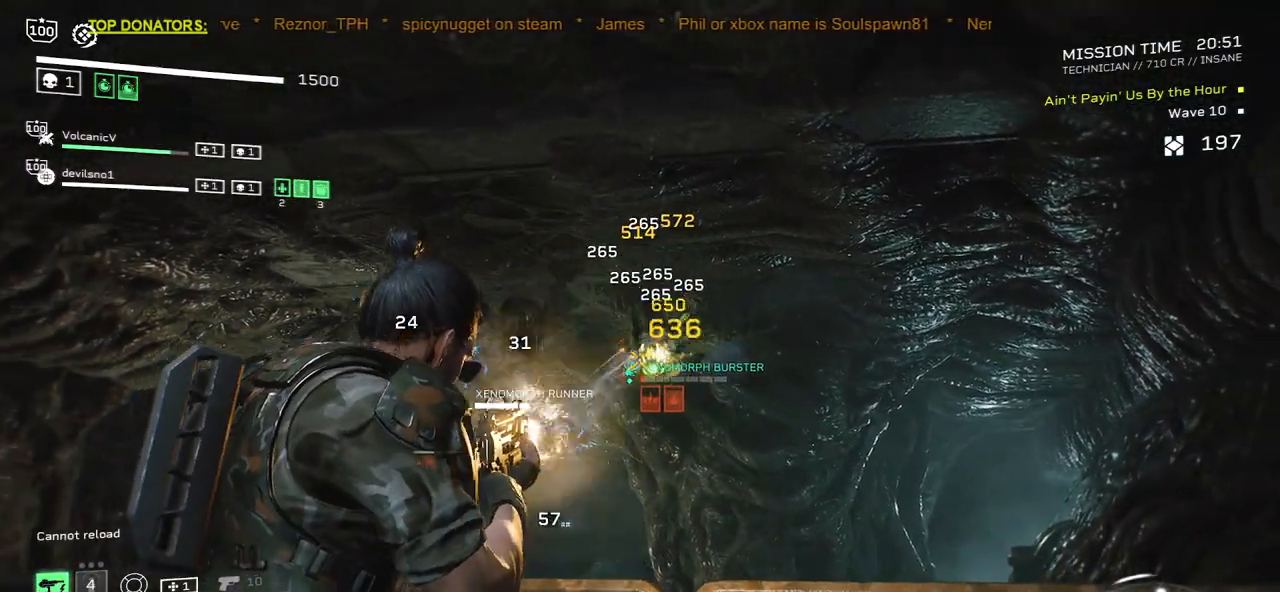
{"keys": ["s"], "mouse": ["left", "right"], "events": []}
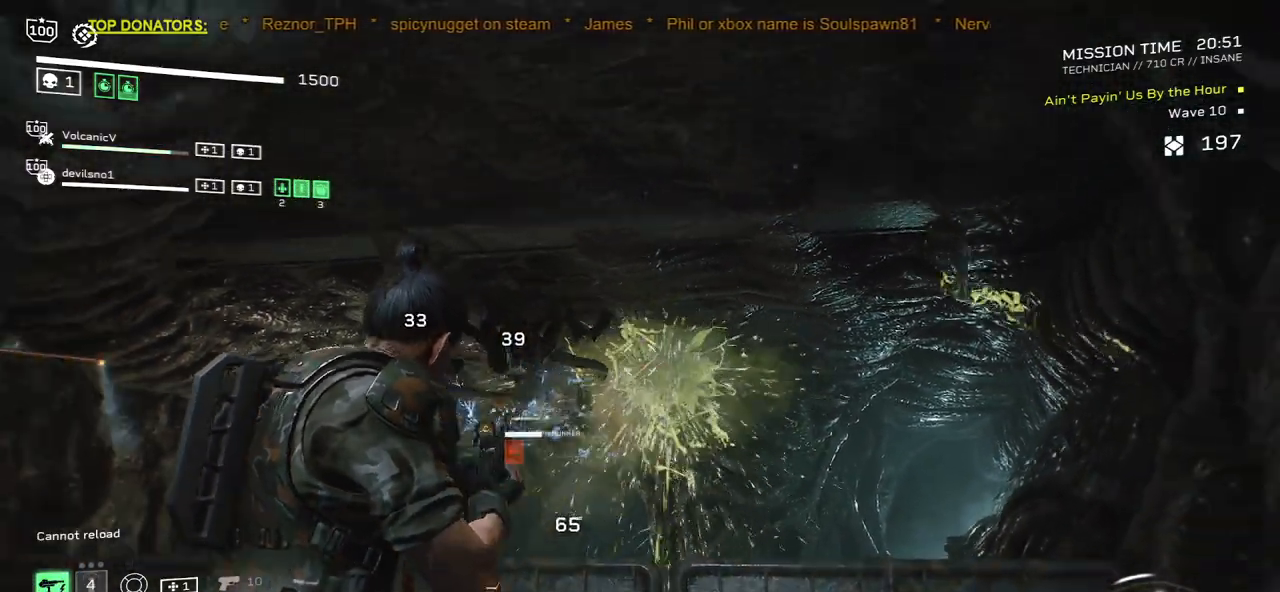
{"keys": ["s"], "mouse": ["left", "right"], "events": [[267, "s", "up"], [367, "s", "down"]]}
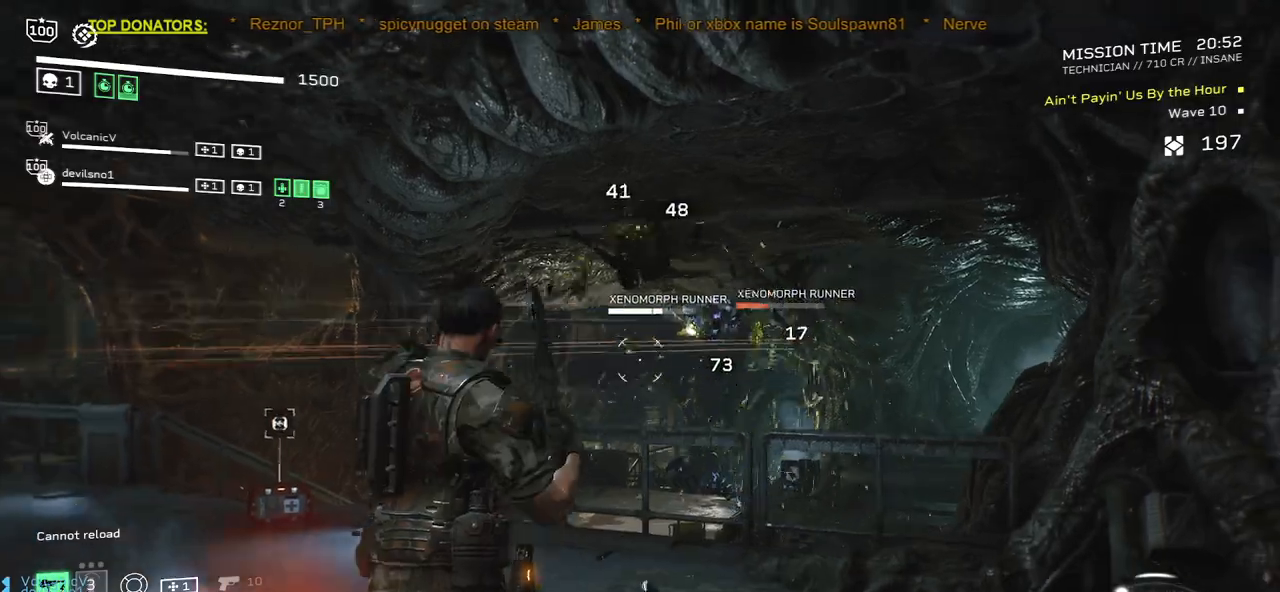
{"keys": ["a", "s"], "mouse": ["left", "right"], "events": [[150, "mouse_left", "up"], [167, "s", "up"], [283, "a", "down"], [367, "s", "down"], [400, "mouse_left", "down"]]}
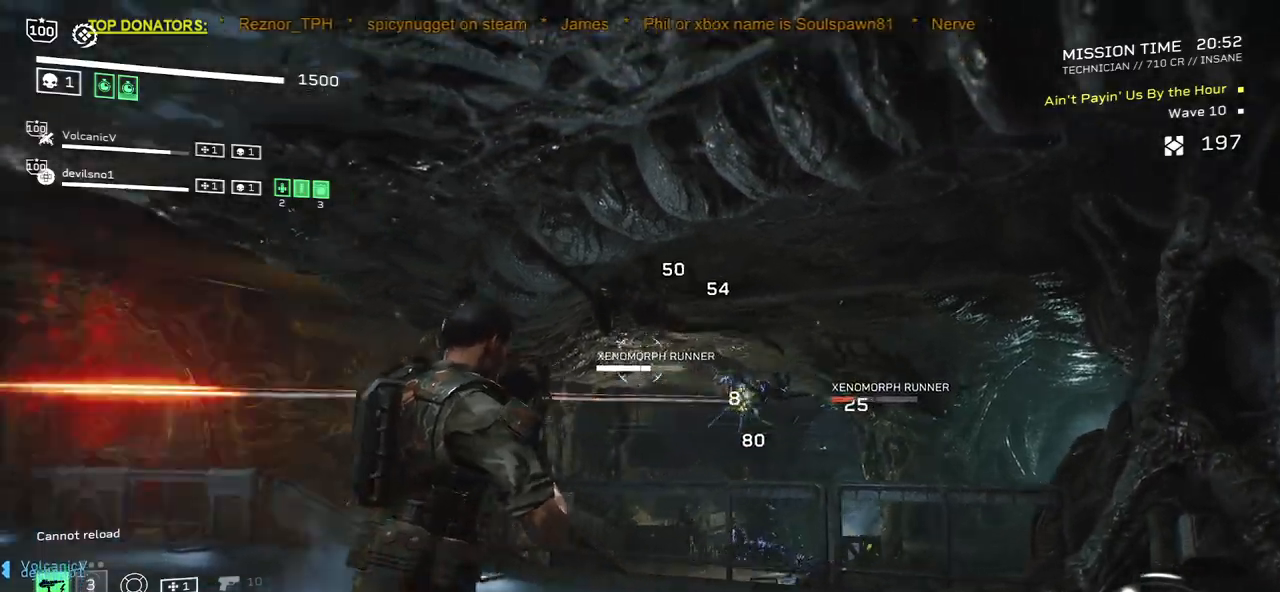
{"keys": ["a", "s"], "mouse": ["left", "right"], "events": [[17, "a", "up"], [83, "s", "up"], [217, "s", "down"], [350, "a", "down"]]}
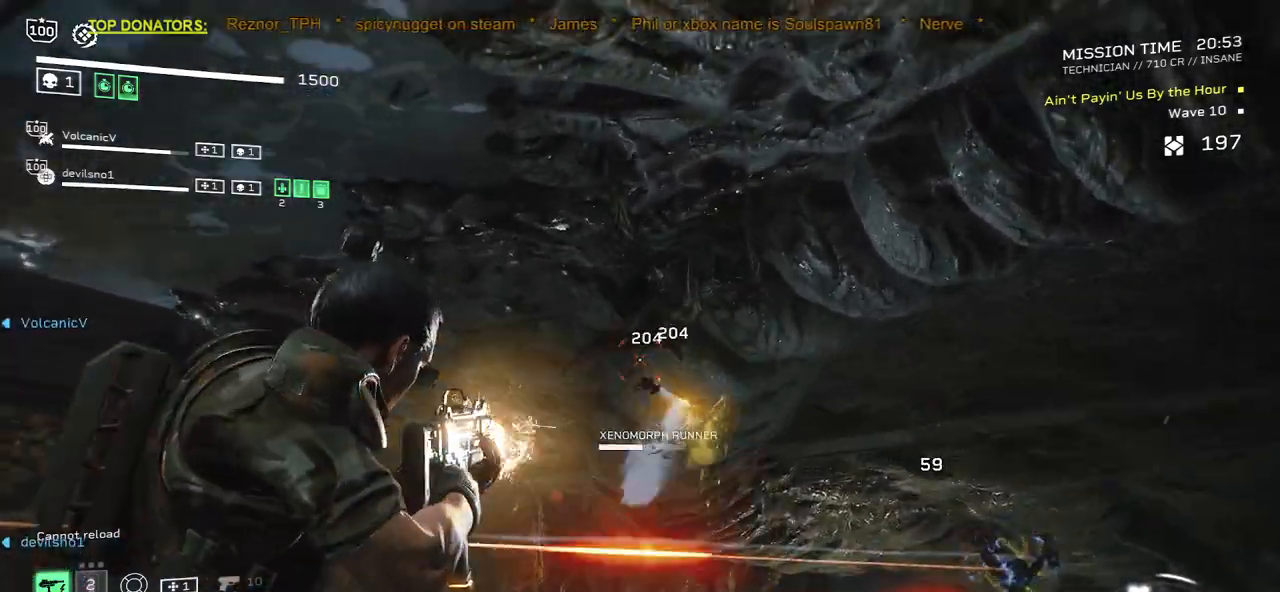
{"keys": ["s"], "mouse": ["left", "right"], "events": [[50, "a", "up"]]}
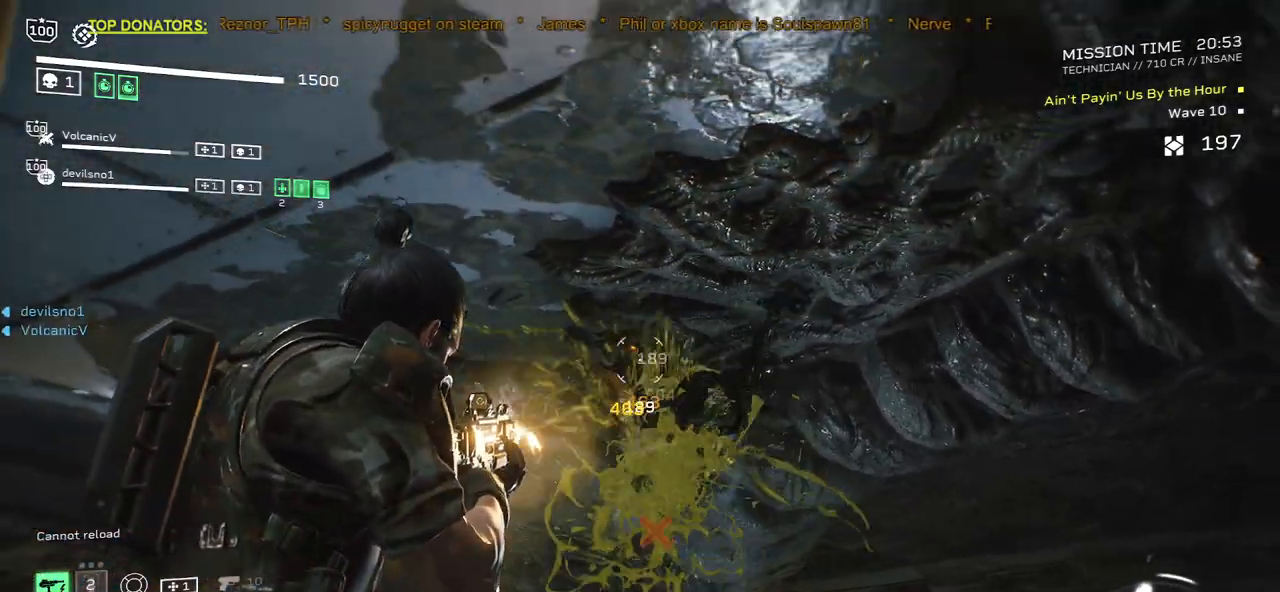
{"keys": ["w"], "mouse": ["right"], "events": [[33, "mouse_left", "up"], [33, "s", "up"], [250, "w", "down"]]}